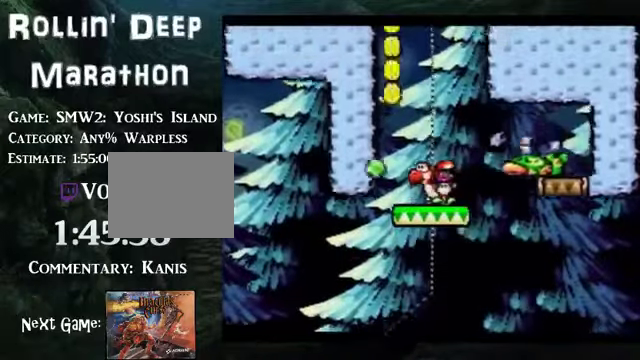
Gameplay with a controller (Nintendo layout); each line is a JSON object with the inputs held at the frame after it. "events" lists button and stick changes between this image and that frame as [ms after this image, input, new state], when the widget could be followed in between. Not read: L3 R3.
{"buttons": [], "events": []}
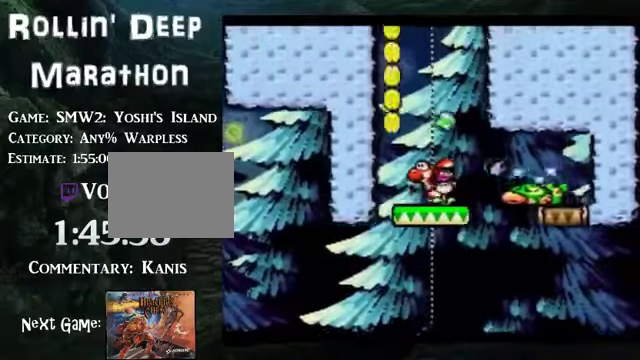
{"buttons": ["Y"], "events": [[34, "DPAD_LEFT", "down"], [134, "DPAD_LEFT", "up"], [503, "Y", "down"]]}
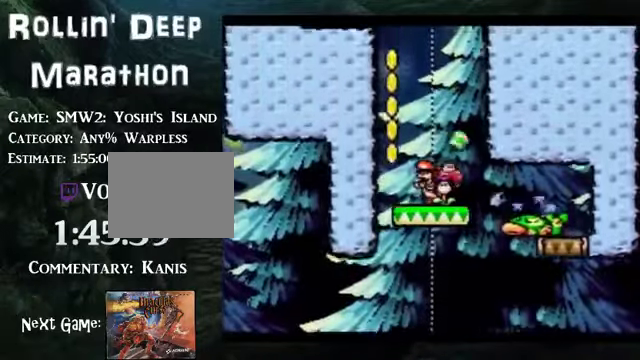
{"buttons": ["Y"], "events": [[368, "DPAD_LEFT", "down"], [435, "DPAD_LEFT", "up"]]}
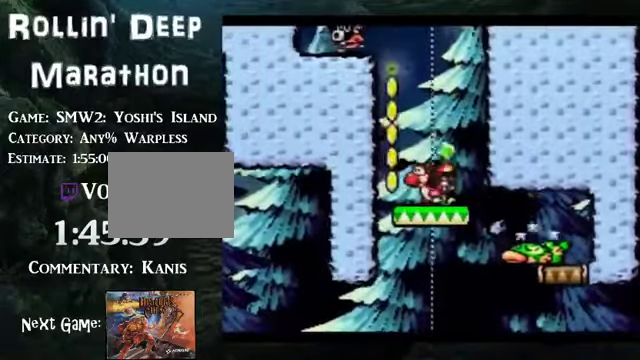
{"buttons": ["A", "Y", "DPAD_UP"], "events": [[435, "DPAD_UP", "down"], [502, "A", "down"]]}
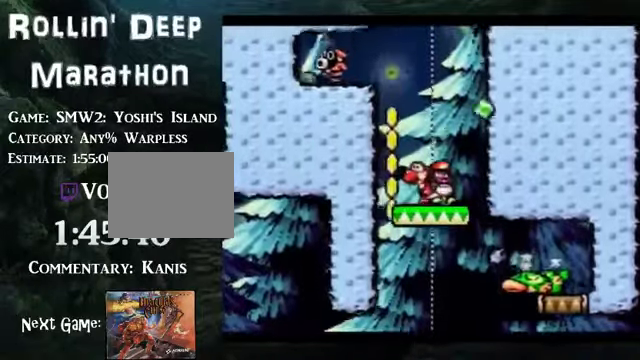
{"buttons": ["A"], "events": [[201, "DPAD_UP", "up"], [201, "Y", "up"]]}
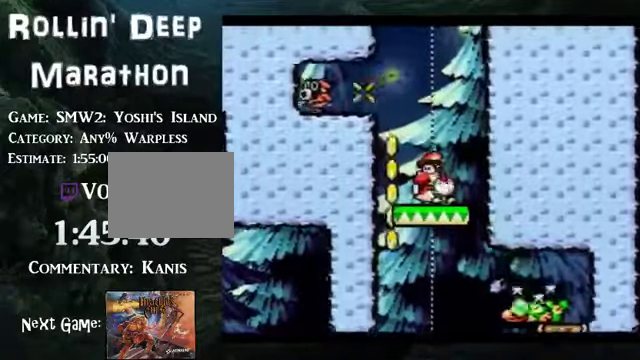
{"buttons": ["A"], "events": [[34, "A", "up"], [168, "DPAD_LEFT", "down"], [335, "DPAD_LEFT", "up"], [402, "A", "down"]]}
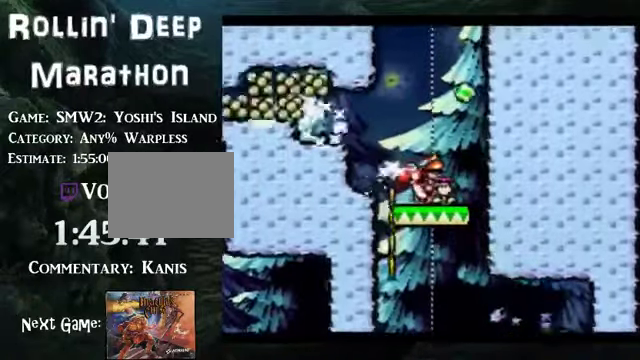
{"buttons": ["DPAD_LEFT"], "events": [[436, "A", "up"], [469, "DPAD_LEFT", "down"]]}
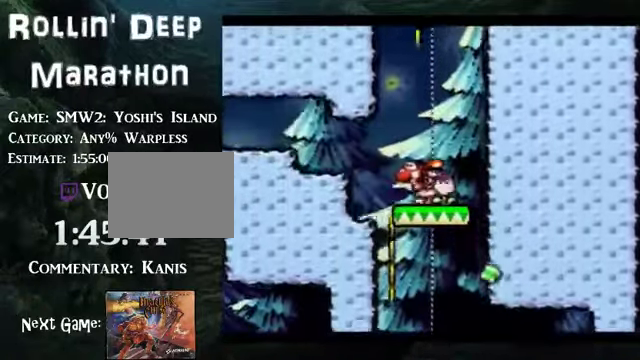
{"buttons": [], "events": [[100, "DPAD_LEFT", "up"]]}
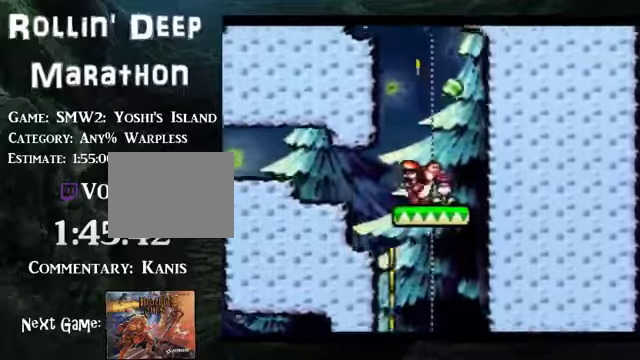
{"buttons": [], "events": [[234, "Y", "down"], [335, "Y", "up"]]}
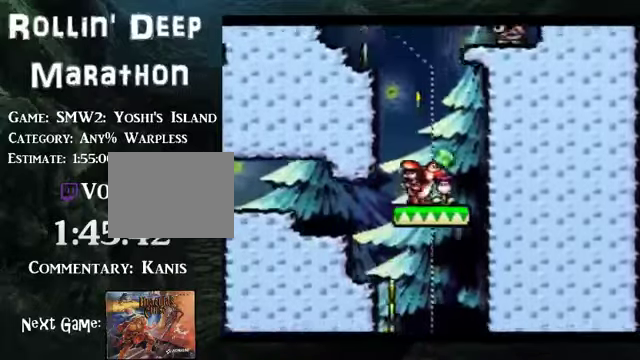
{"buttons": ["A"], "events": [[268, "DPAD_UP", "down"], [301, "A", "down"], [502, "DPAD_UP", "up"]]}
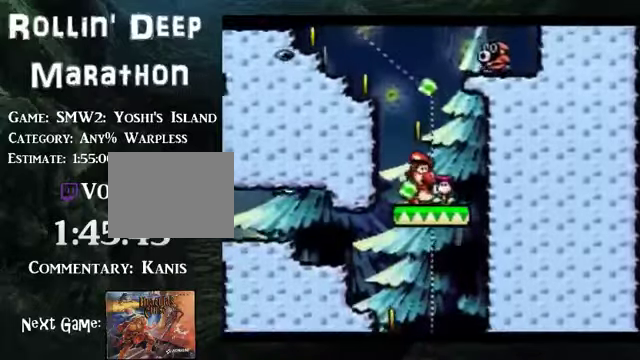
{"buttons": [], "events": [[469, "A", "up"]]}
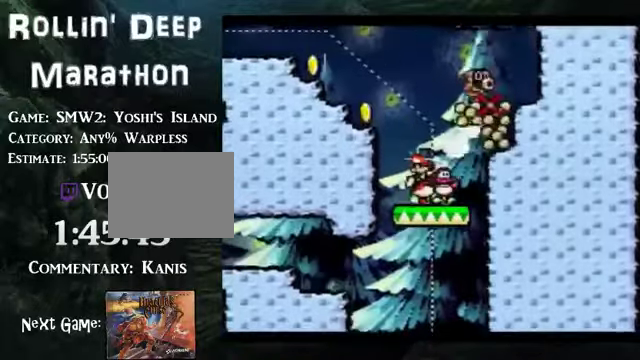
{"buttons": ["DPAD_RIGHT"], "events": [[402, "DPAD_RIGHT", "down"]]}
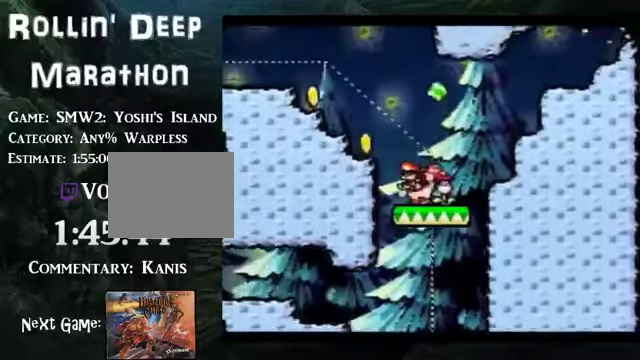
{"buttons": [], "events": [[67, "DPAD_RIGHT", "up"], [100, "DPAD_LEFT", "down"], [201, "DPAD_LEFT", "up"]]}
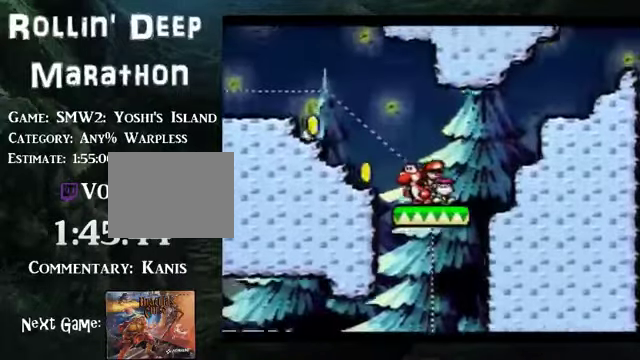
{"buttons": [], "events": []}
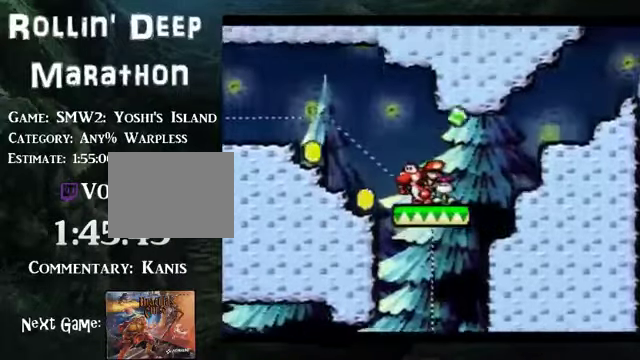
{"buttons": [], "events": []}
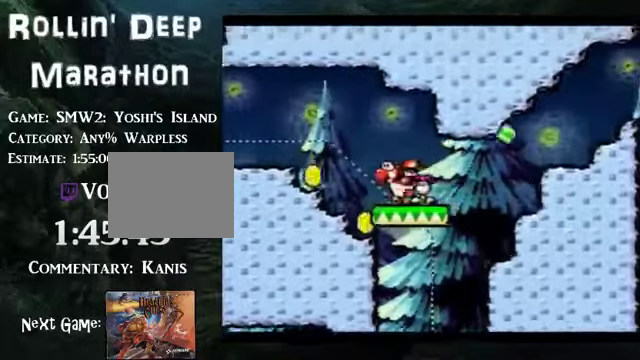
{"buttons": [], "events": []}
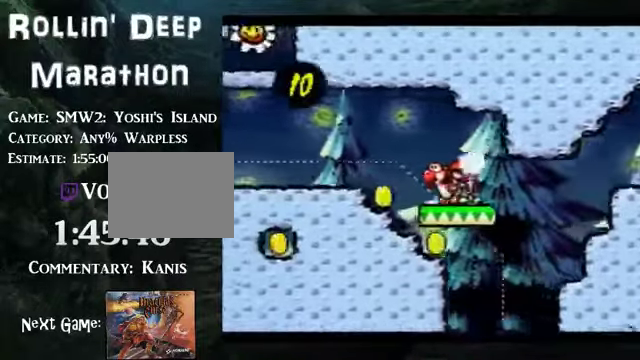
{"buttons": [], "events": []}
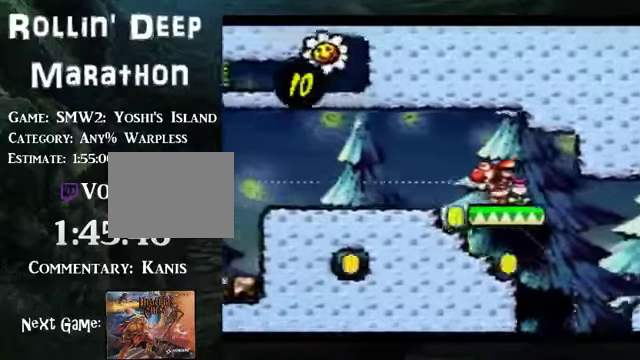
{"buttons": [], "events": []}
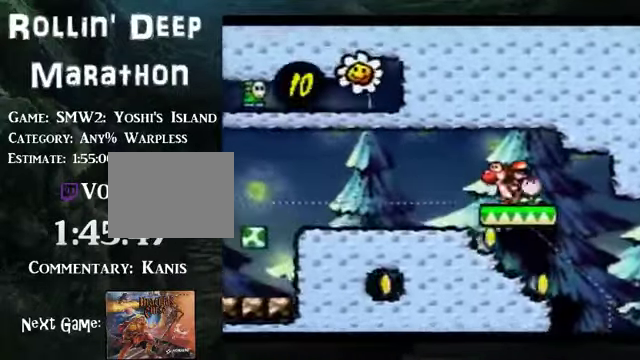
{"buttons": ["A", "DPAD_UP"], "events": [[468, "A", "down"], [468, "DPAD_UP", "down"]]}
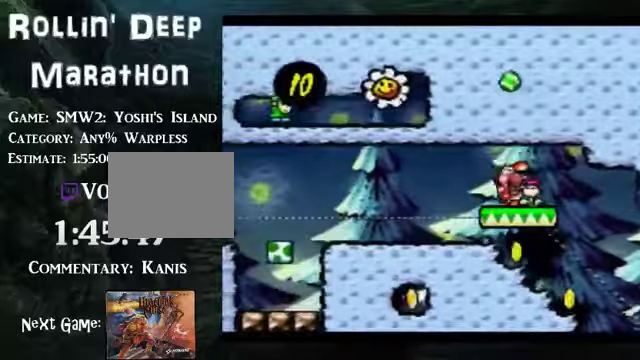
{"buttons": ["A"], "events": [[435, "DPAD_UP", "up"]]}
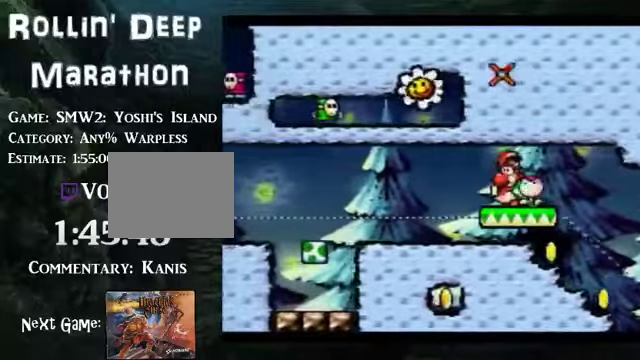
{"buttons": [], "events": [[402, "A", "up"]]}
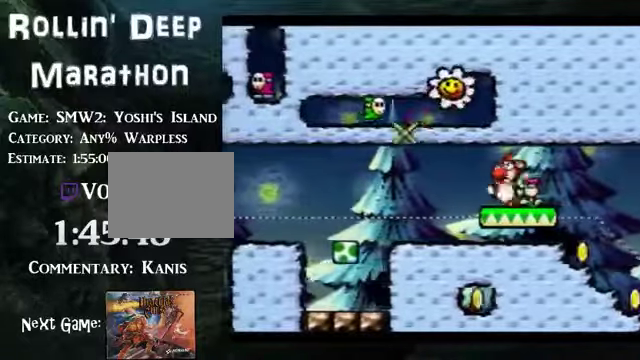
{"buttons": [], "events": []}
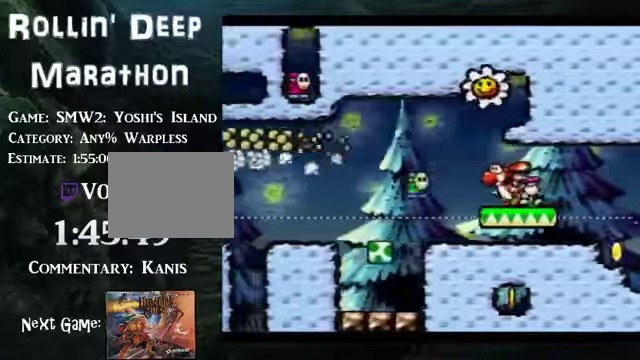
{"buttons": [], "events": []}
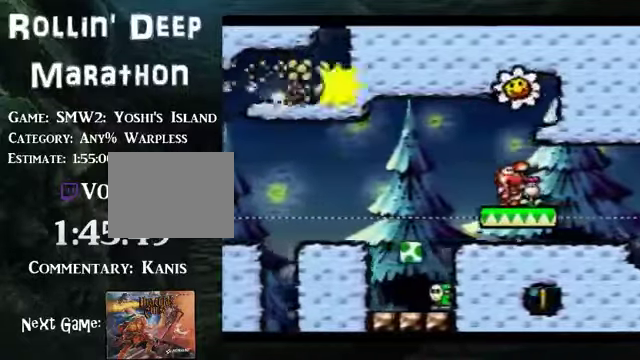
{"buttons": [], "events": []}
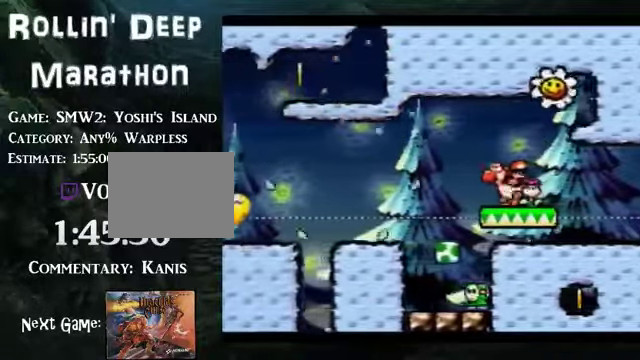
{"buttons": [], "events": []}
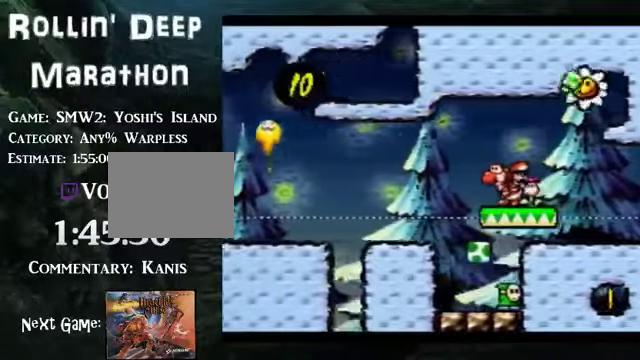
{"buttons": [], "events": []}
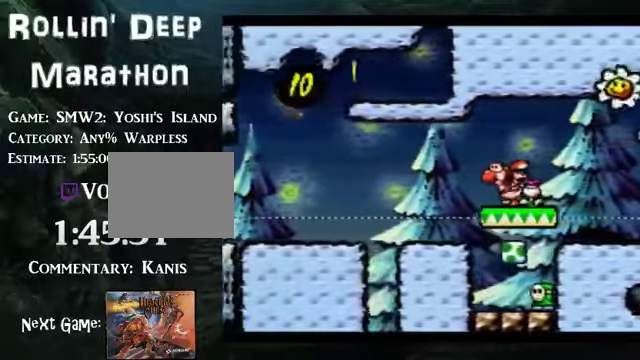
{"buttons": [], "events": []}
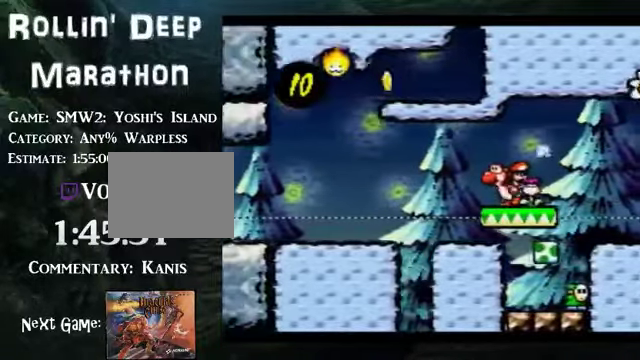
{"buttons": [], "events": []}